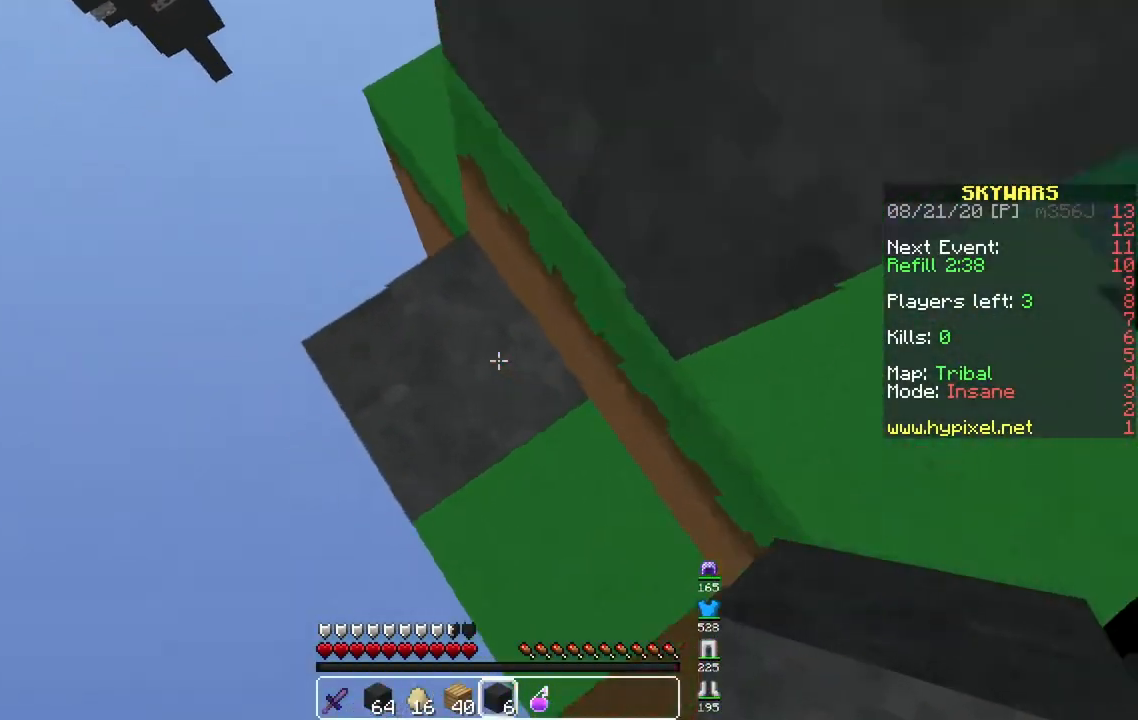
Gameplay with keyboard and mouse; each line is a JSON object with the keys and mouse buttons held at the frame after it. "events" lists presses ("down") and releases ("up") of "a", "d", "s", "space", "w", "mouse_left" and "mouse_right" between this image and that frame as [ms after this image, input, new state], when the widget could be followed in between. "mouse_left", "mouse_right" = the "left", "right" buttons of the "mouse" list. No other keys are recorded. Fast repeated clicks can show as one long hold. Mouse movement is not recorded.
{"keys": ["a", "space"], "mouse": [], "events": [[150, "mouse_right", "down"], [200, "space", "up"], [317, "a", "up"], [367, "mouse_right", "up"], [367, "space", "down"], [400, "a", "down"]]}
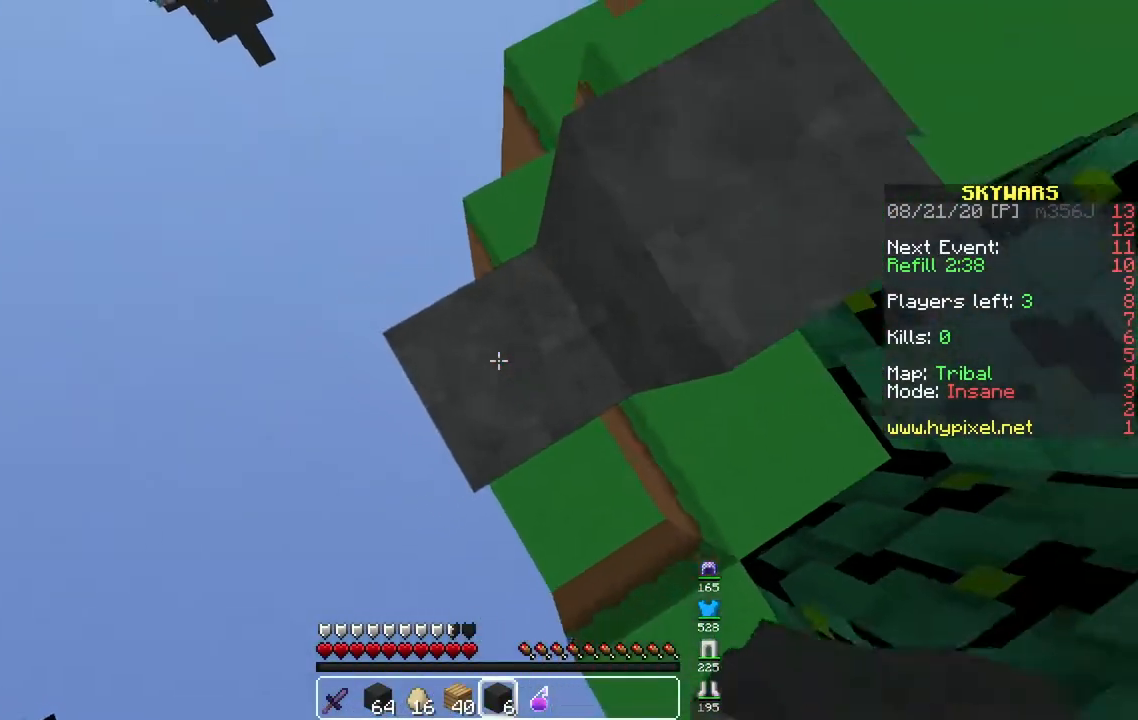
{"keys": ["a", "space"], "mouse": [], "events": [[83, "mouse_right", "down"], [150, "space", "up"], [267, "a", "up"], [283, "mouse_right", "up"], [300, "space", "down"], [350, "a", "down"]]}
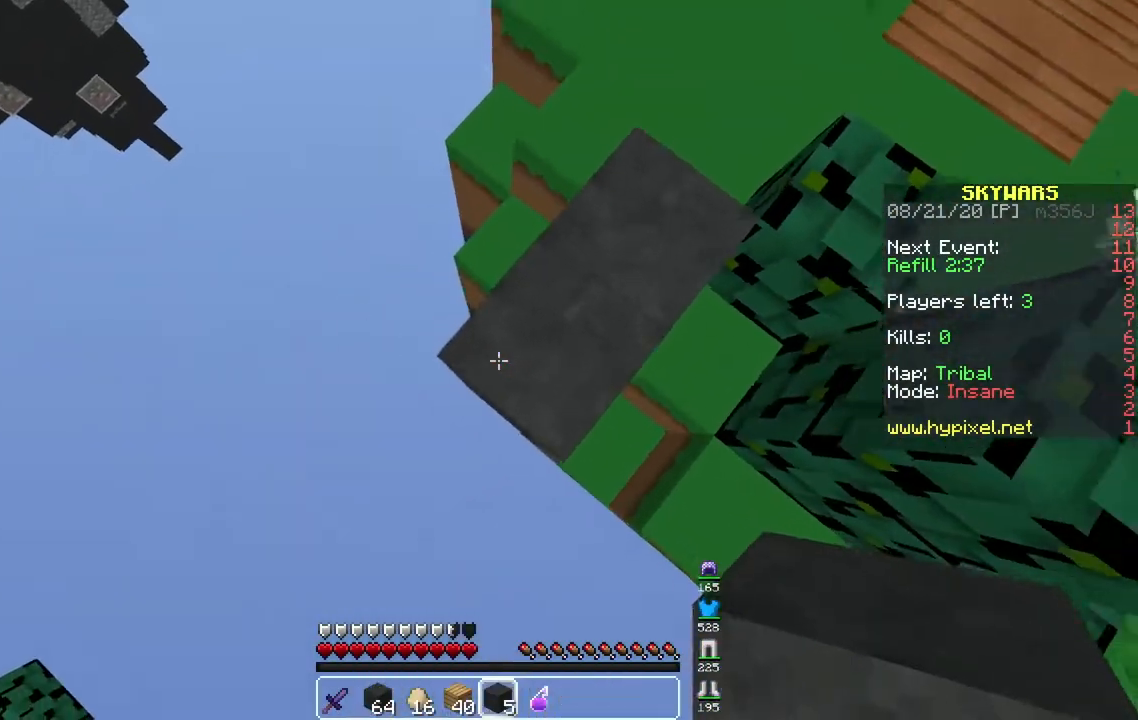
{"keys": ["s"], "mouse": [], "events": [[50, "mouse_right", "down"], [67, "s", "down"], [67, "space", "up"], [217, "mouse_right", "up"], [283, "a", "up"], [333, "mouse_right", "down"], [500, "mouse_right", "up"]]}
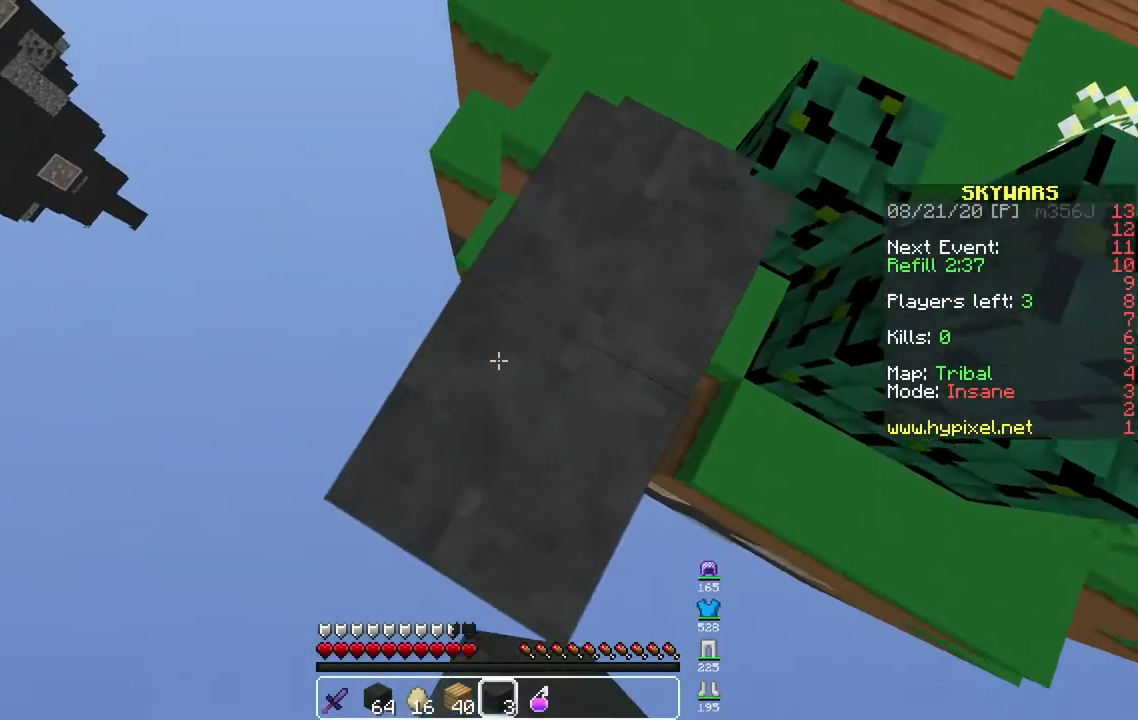
{"keys": ["a", "s"], "mouse": [], "events": [[350, "a", "down"]]}
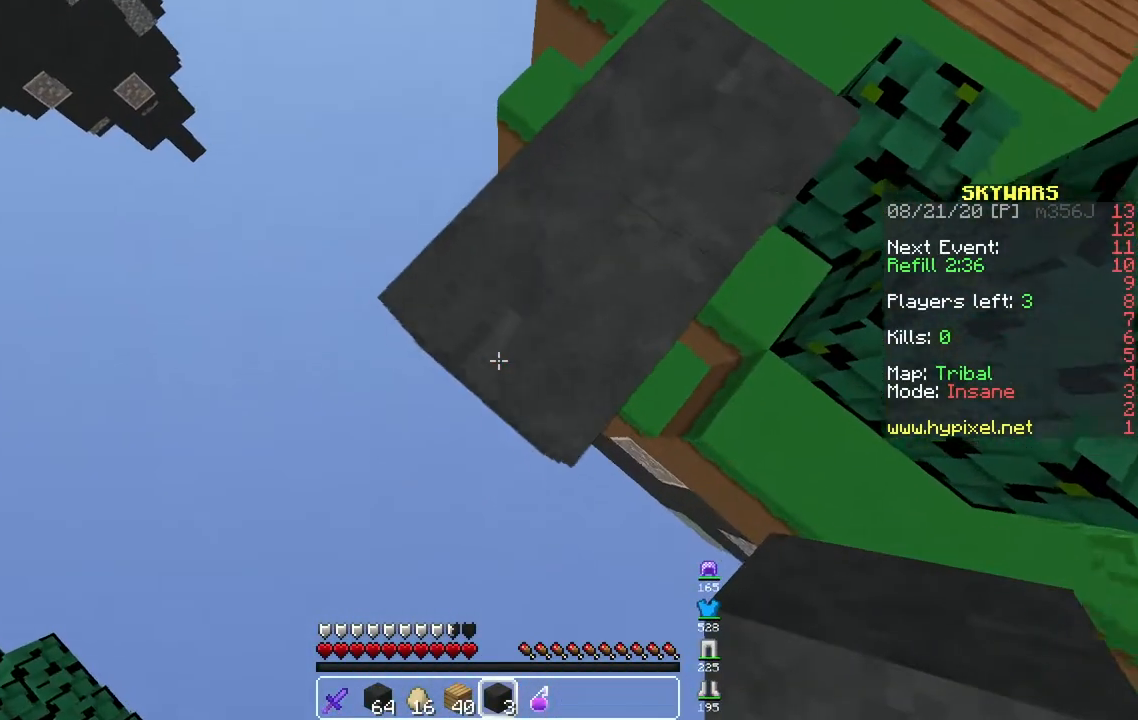
{"keys": ["a", "s", "space"], "mouse": ["right"], "events": [[233, "mouse_right", "down"], [250, "space", "down"]]}
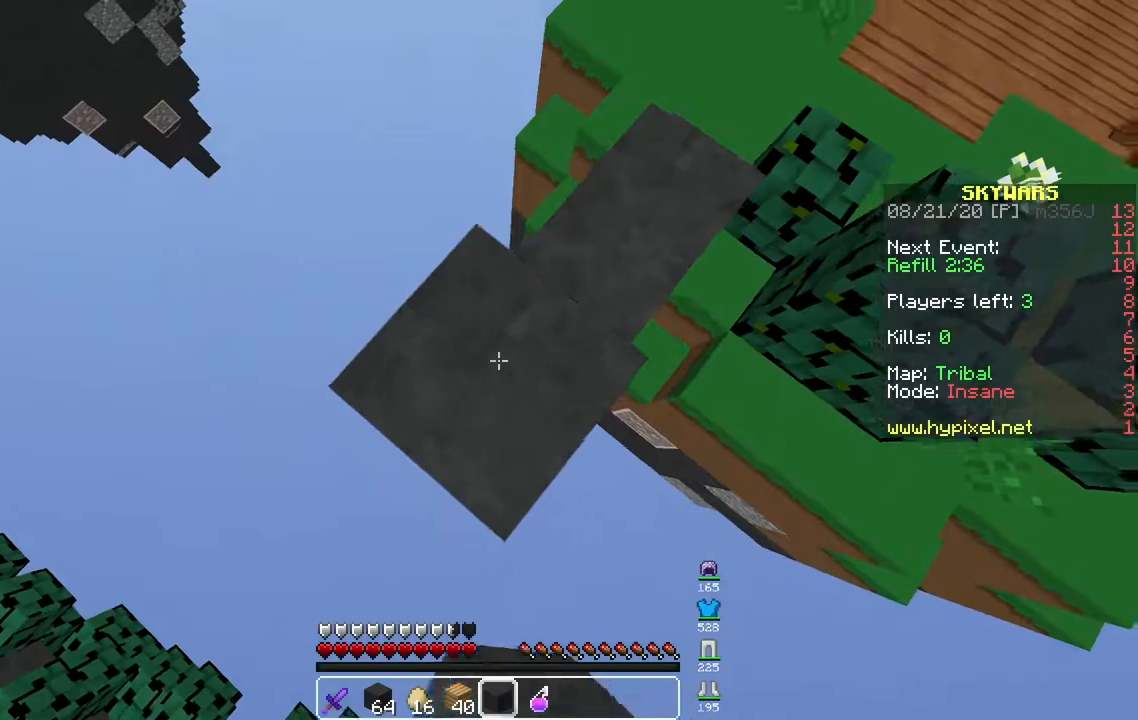
{"keys": ["a", "s", "space"], "mouse": ["right"], "events": [[50, "space", "up"], [267, "mouse_right", "up"], [383, "mouse_right", "down"], [400, "space", "down"]]}
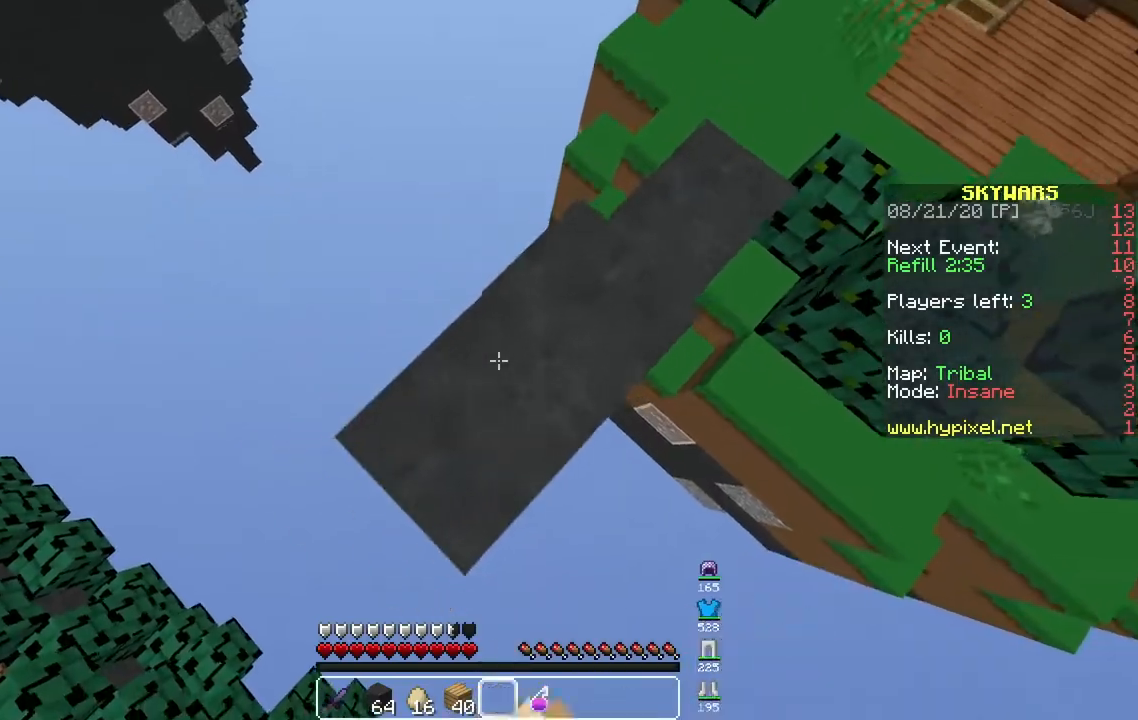
{"keys": ["a", "s"], "mouse": [], "events": [[167, "space", "up"], [383, "mouse_right", "up"]]}
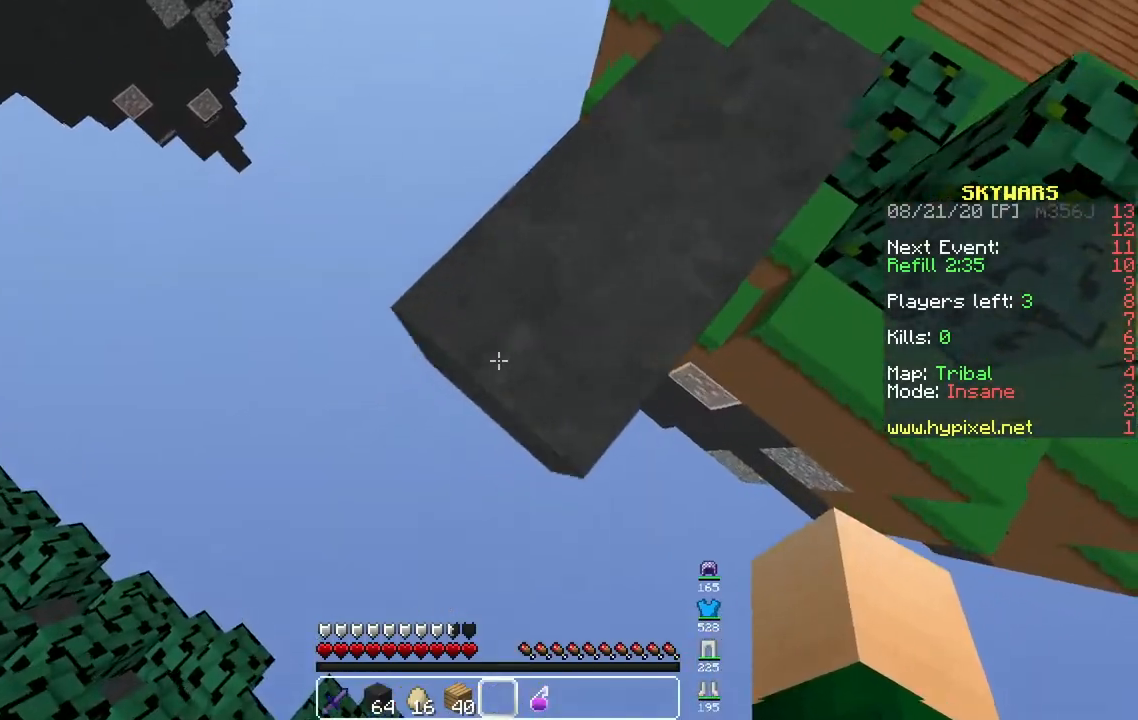
{"keys": ["a", "s", "space"], "mouse": ["right"], "events": [[283, "a", "up"], [383, "a", "down"], [383, "mouse_right", "down"], [433, "space", "down"]]}
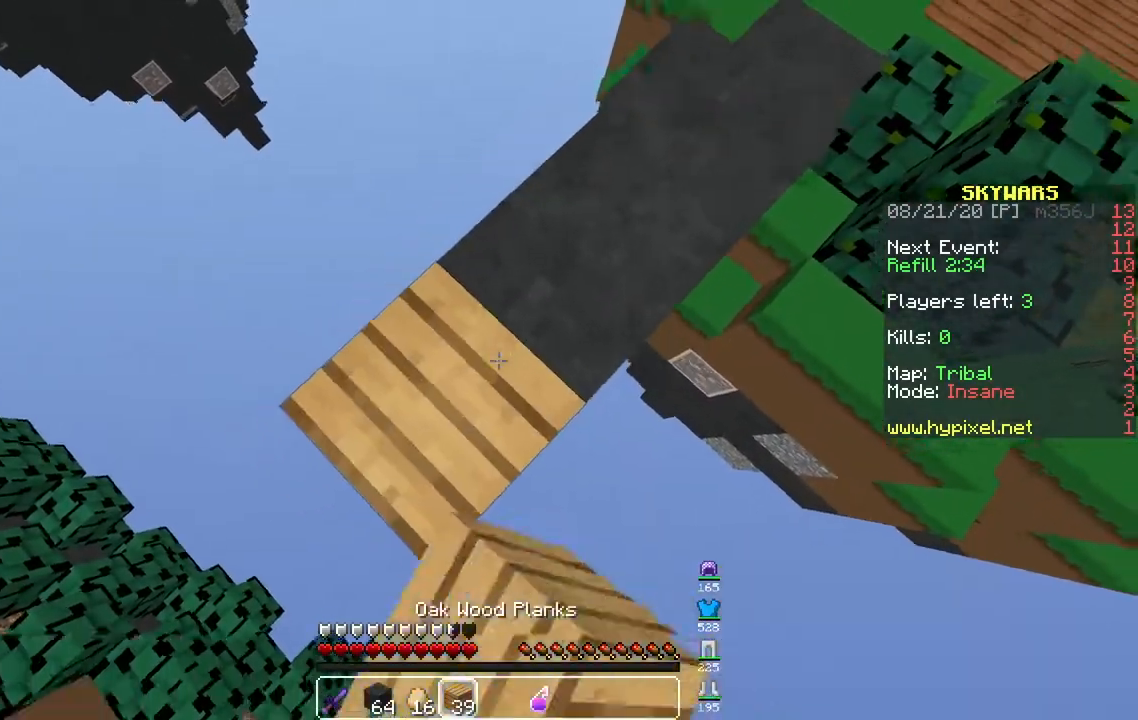
{"keys": ["a", "s"], "mouse": [], "events": [[67, "mouse_right", "up"], [200, "space", "up"], [233, "mouse_right", "down"], [450, "mouse_right", "up"]]}
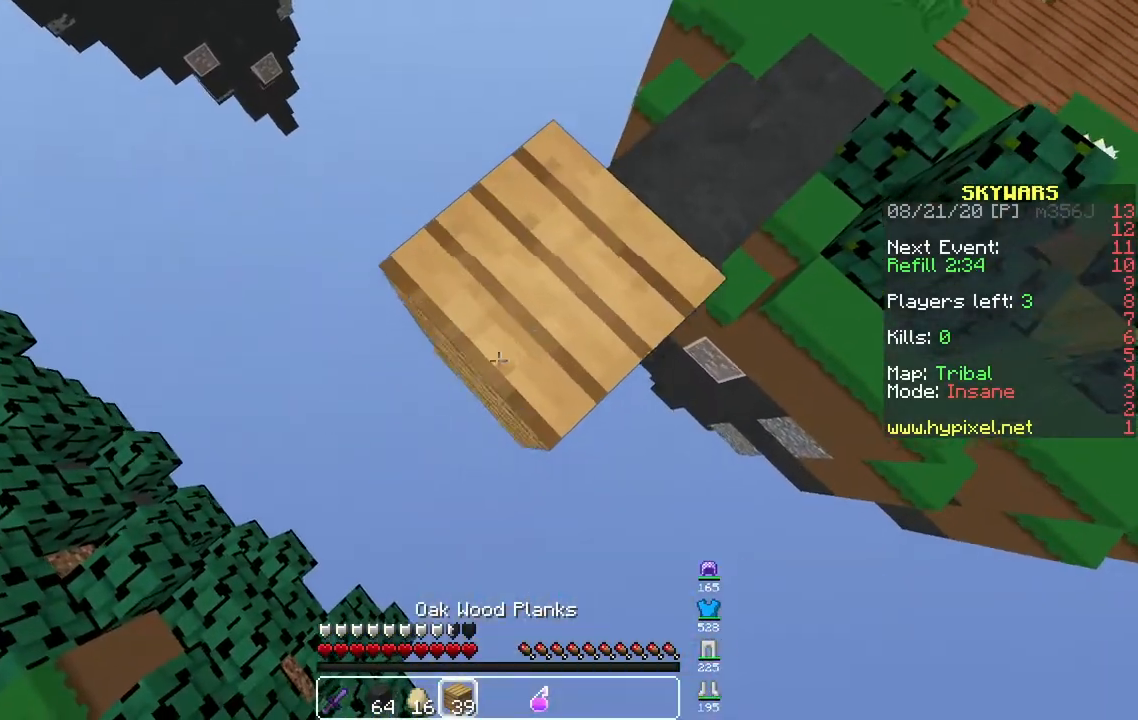
{"keys": ["a", "s"], "mouse": [], "events": [[83, "mouse_right", "down"], [283, "mouse_right", "up"]]}
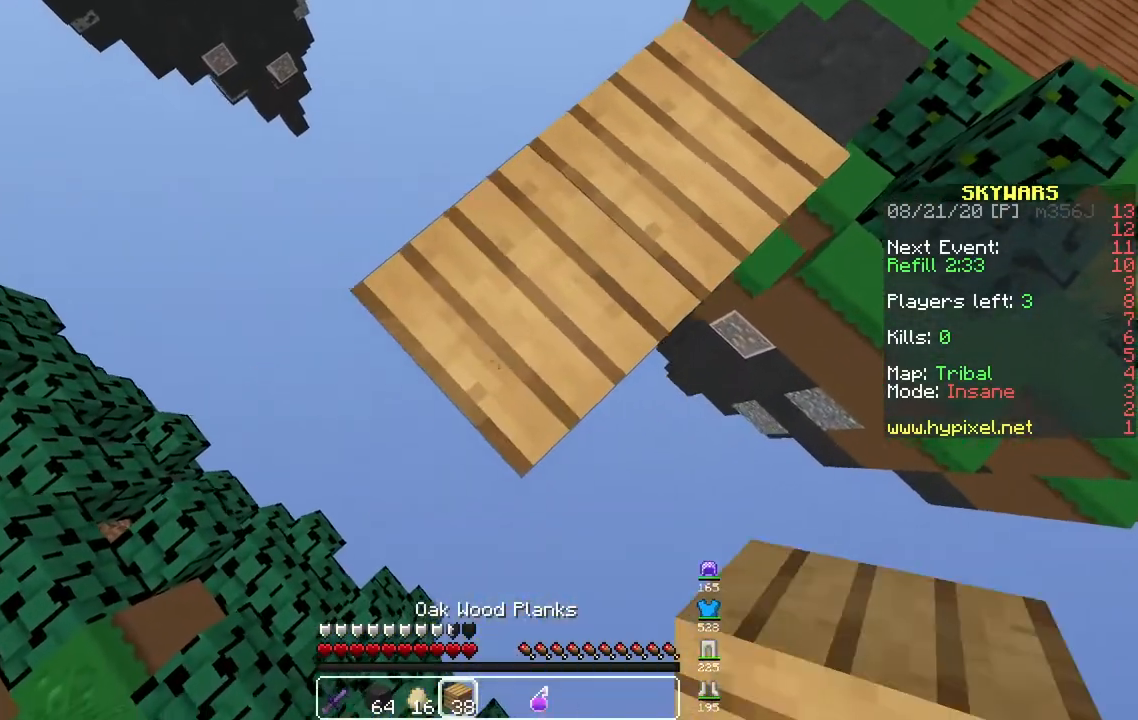
{"keys": ["d"], "mouse": [], "events": [[167, "mouse_right", "down"], [367, "mouse_right", "up"], [367, "s", "up"], [383, "d", "down"], [400, "a", "up"]]}
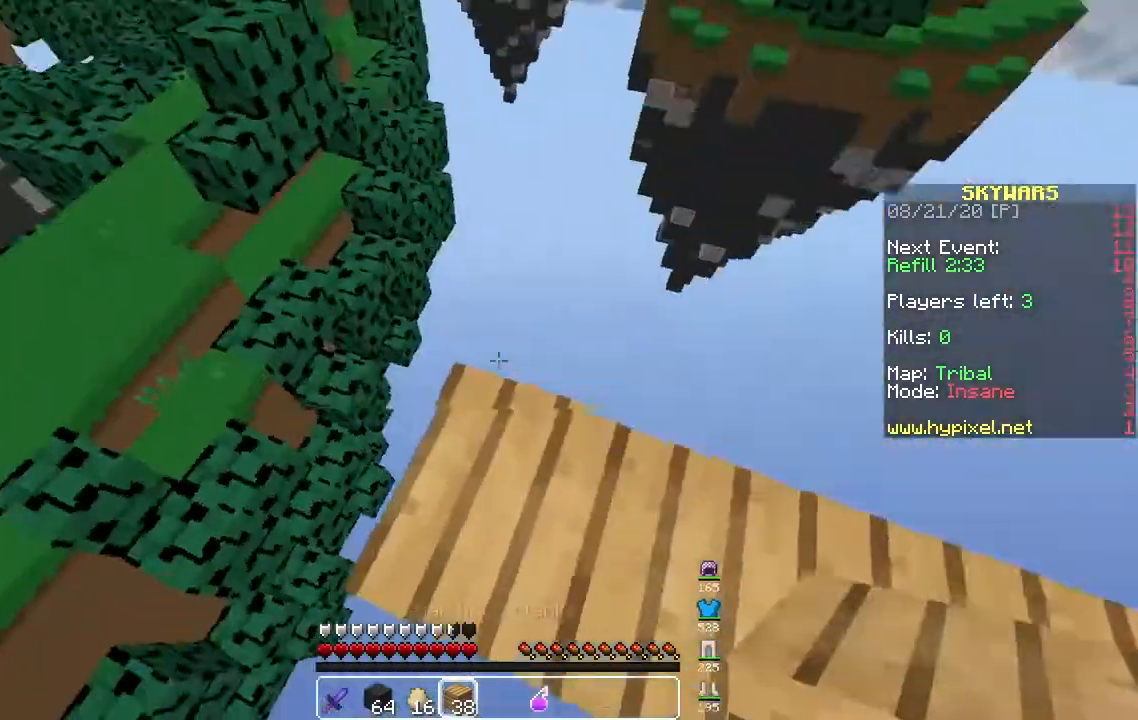
{"keys": ["space", "w"], "mouse": ["left"], "events": [[50, "mouse_left", "down"], [67, "d", "up"], [100, "w", "down"], [383, "space", "down"]]}
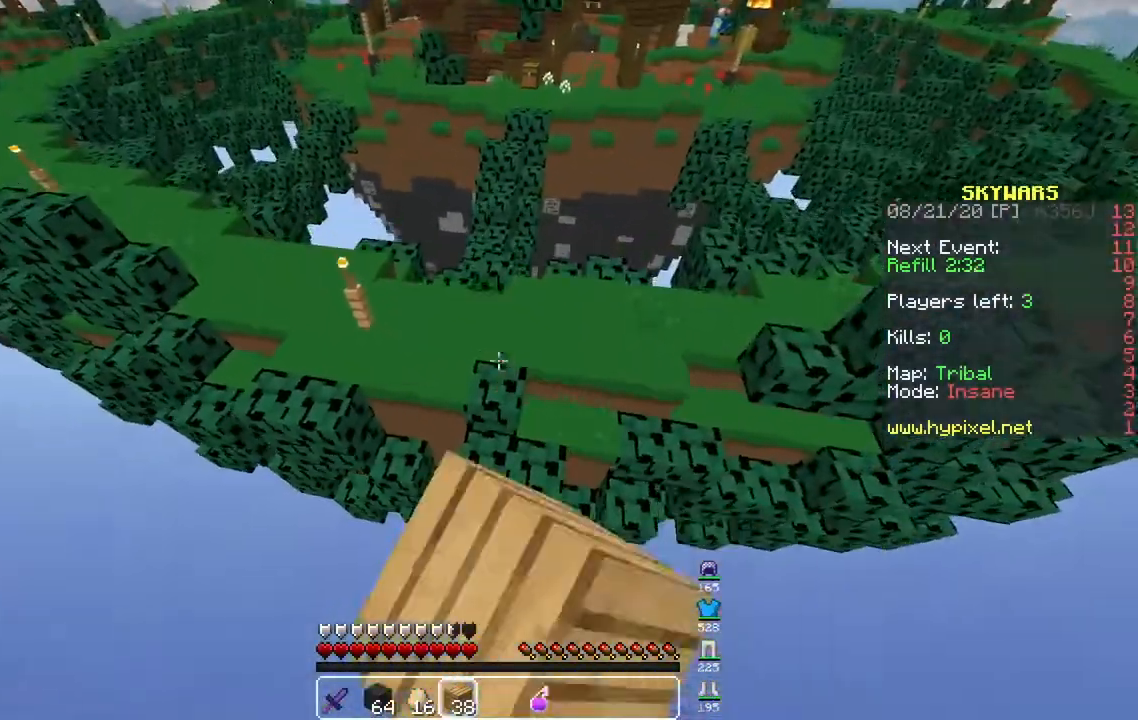
{"keys": ["space", "w"], "mouse": [], "events": [[50, "mouse_left", "up"]]}
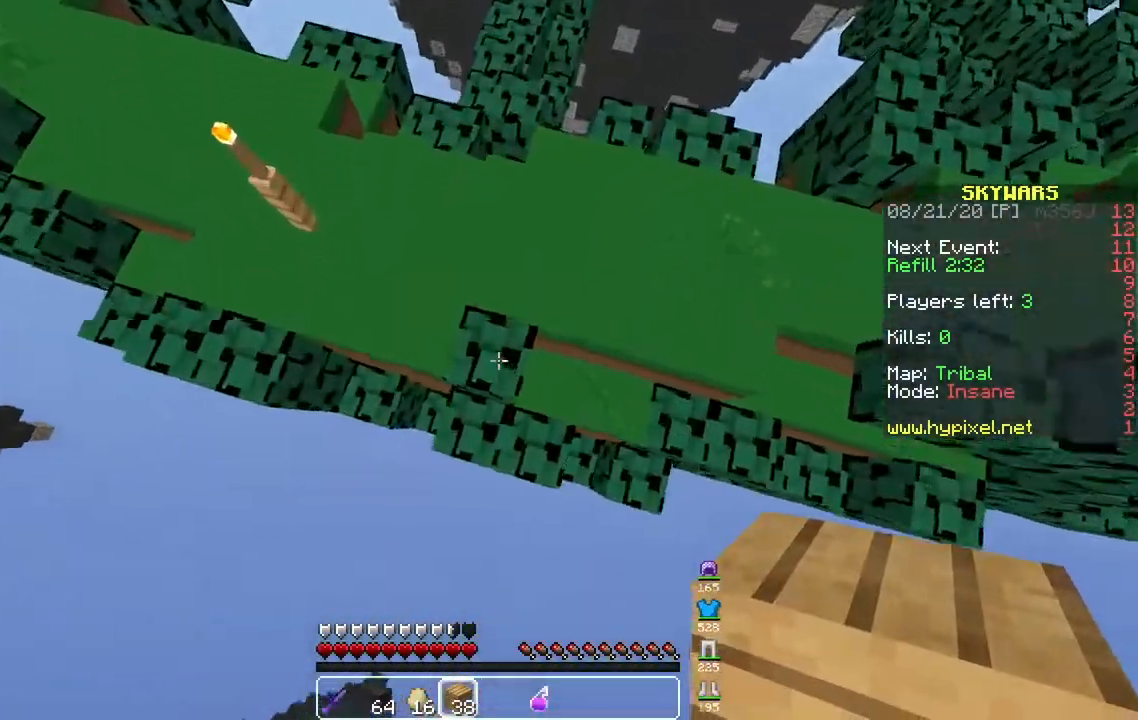
{"keys": ["w"], "mouse": [], "events": [[33, "mouse_right", "down"], [150, "a", "down"], [183, "space", "up"], [250, "mouse_right", "up"], [417, "a", "up"]]}
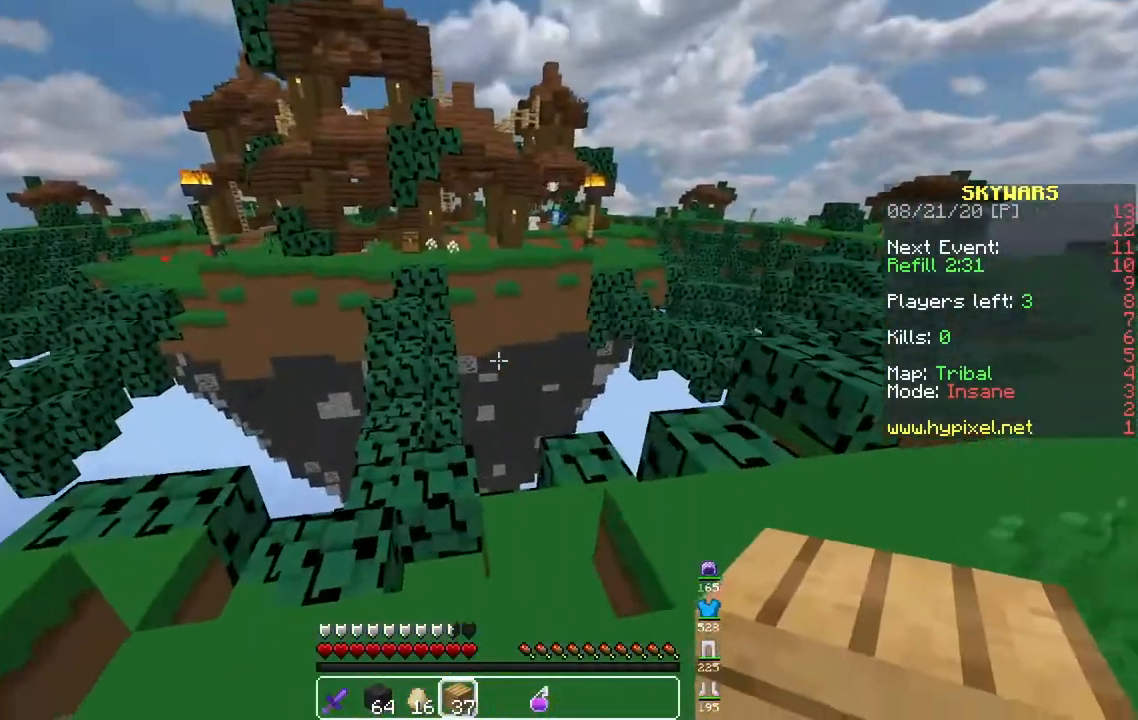
{"keys": ["w"], "mouse": [], "events": [[67, "a", "down"], [317, "a", "up"]]}
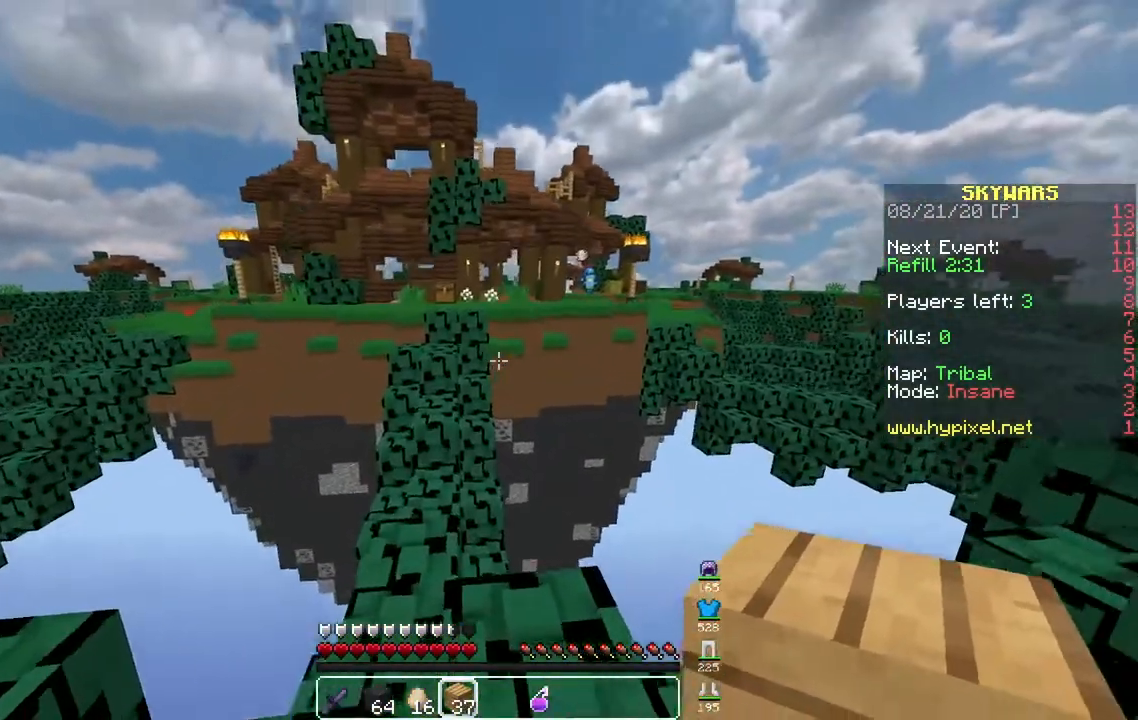
{"keys": ["w"], "mouse": [], "events": [[167, "a", "down"], [383, "a", "up"]]}
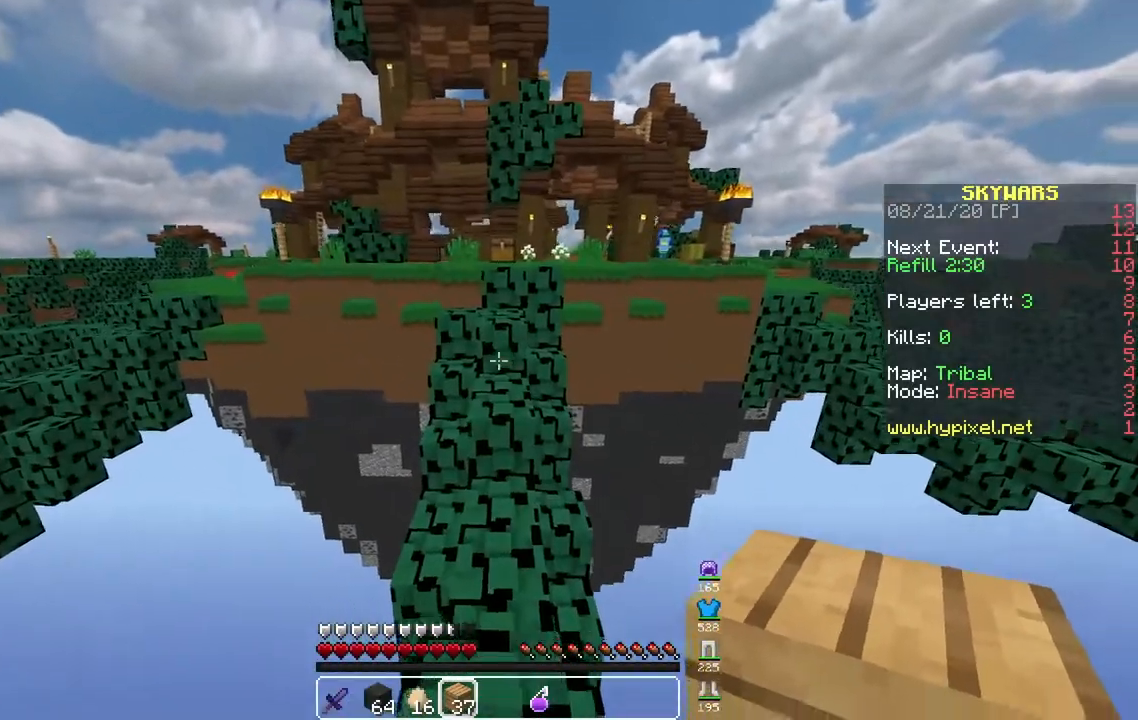
{"keys": ["space", "w"], "mouse": [], "events": [[50, "mouse_left", "down"], [133, "space", "down"], [333, "mouse_left", "up"]]}
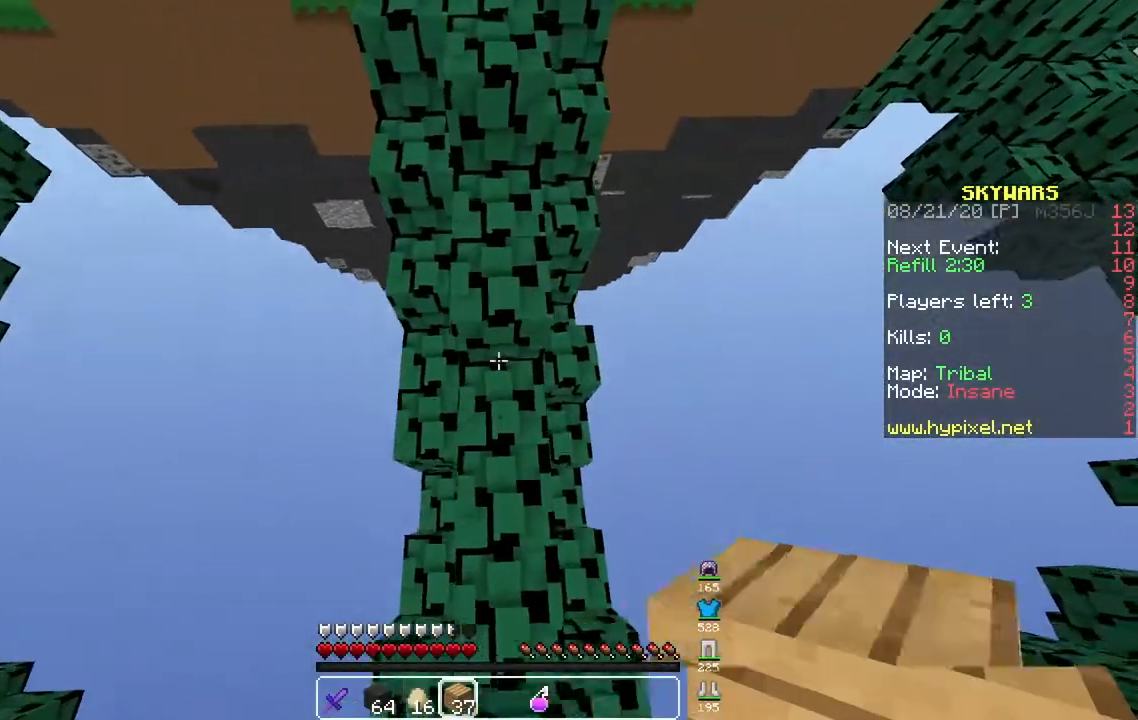
{"keys": ["a", "space", "w"], "mouse": [], "events": [[83, "mouse_right", "down"], [283, "a", "down"], [300, "mouse_right", "up"]]}
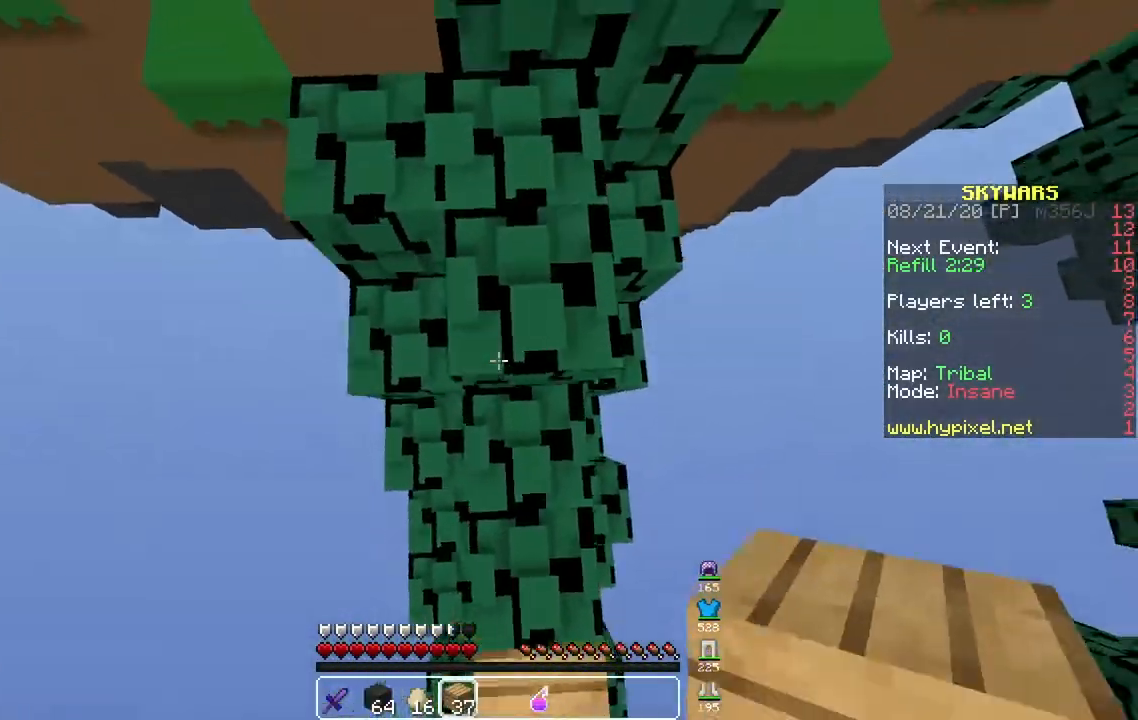
{"keys": ["space", "w"], "mouse": [], "events": [[17, "a", "up"], [33, "mouse_right", "down"], [233, "mouse_right", "up"]]}
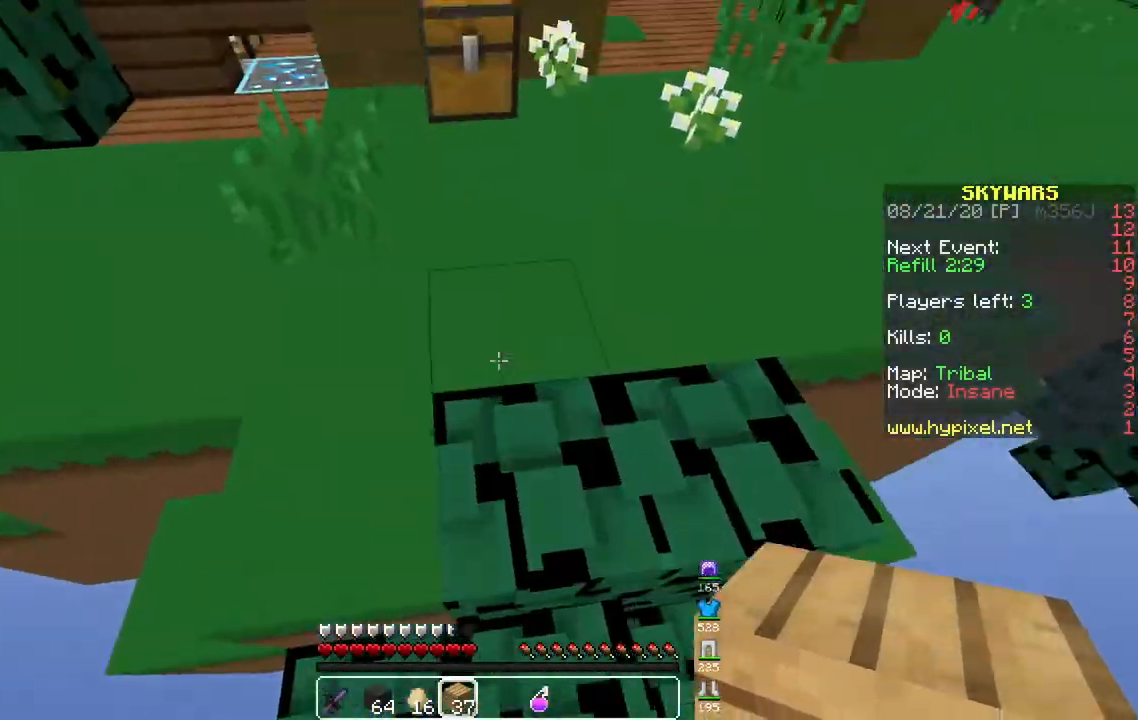
{"keys": ["w"], "mouse": [], "events": [[200, "space", "up"]]}
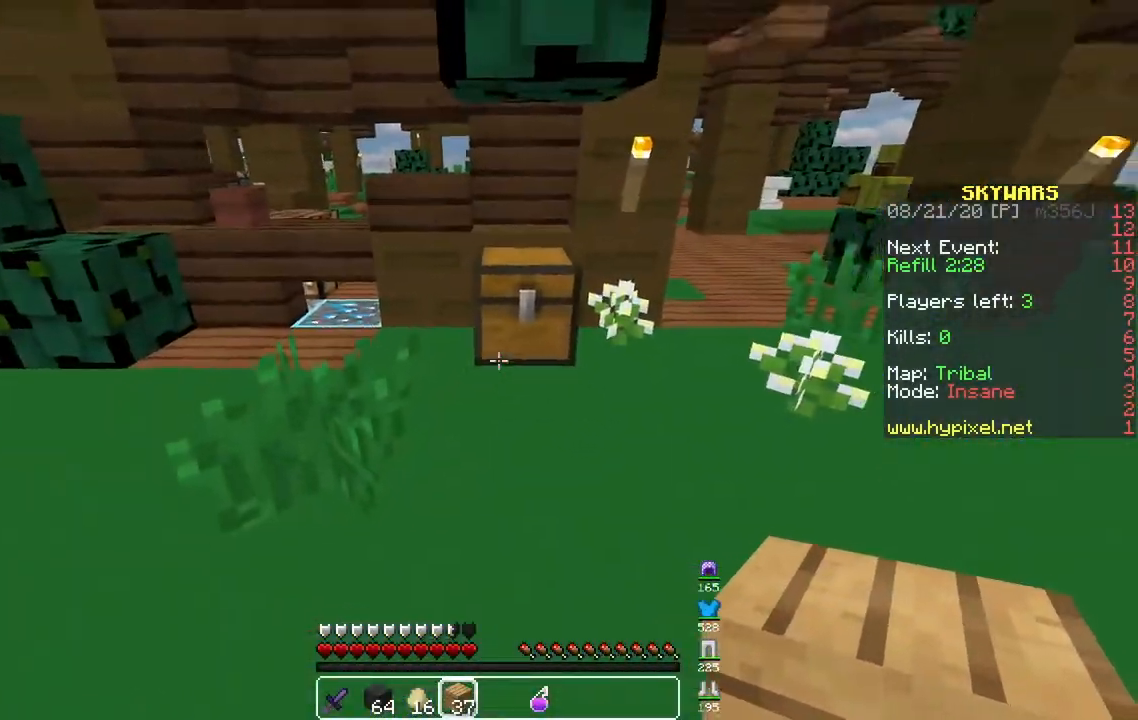
{"keys": [], "mouse": []}
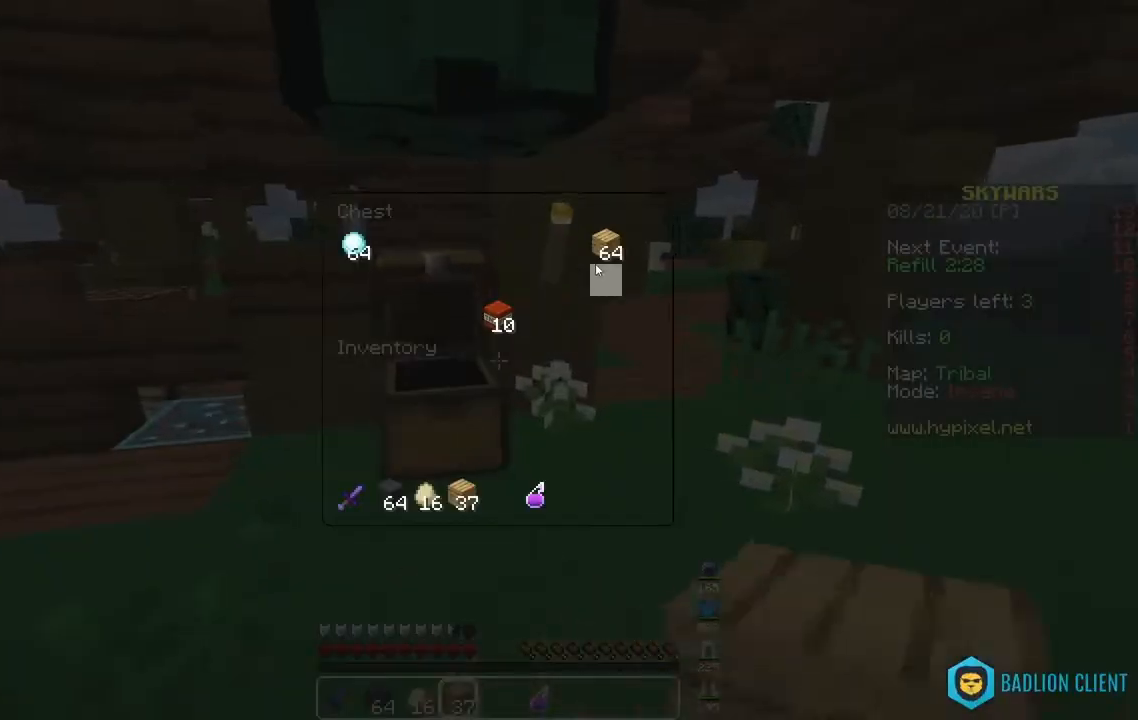
{"keys": [], "mouse": [], "events": []}
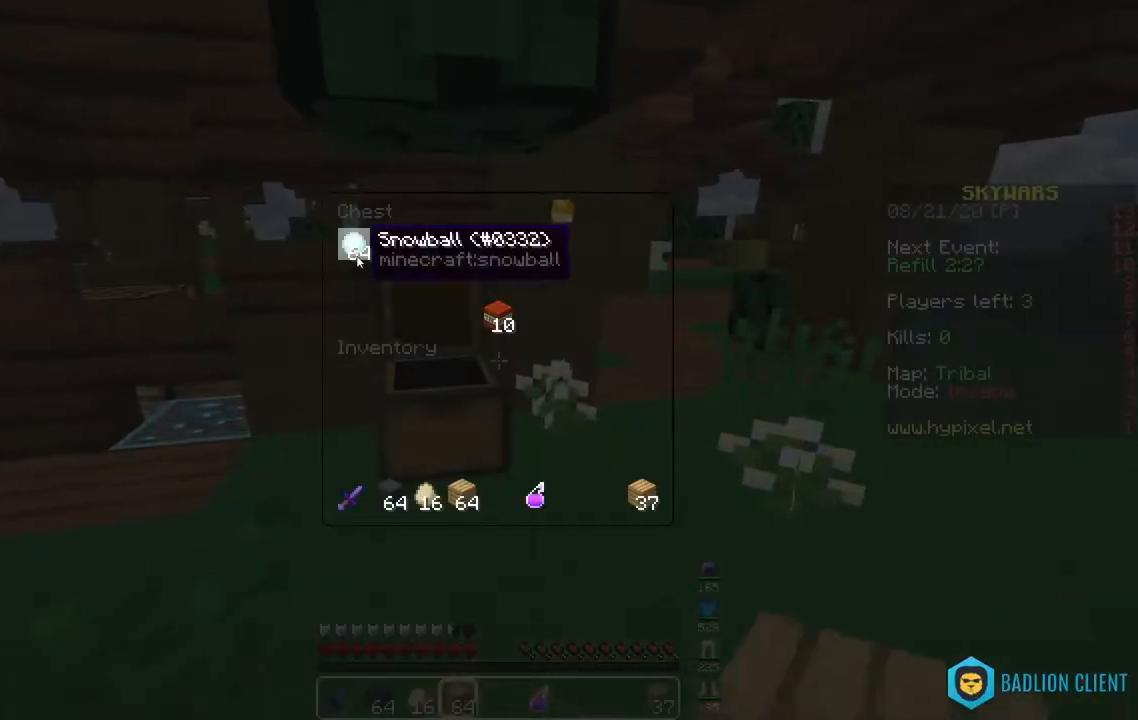
{"keys": ["w"], "mouse": [], "events": [[233, "mouse_right", "down"], [300, "mouse_right", "up"], [350, "w", "down"]]}
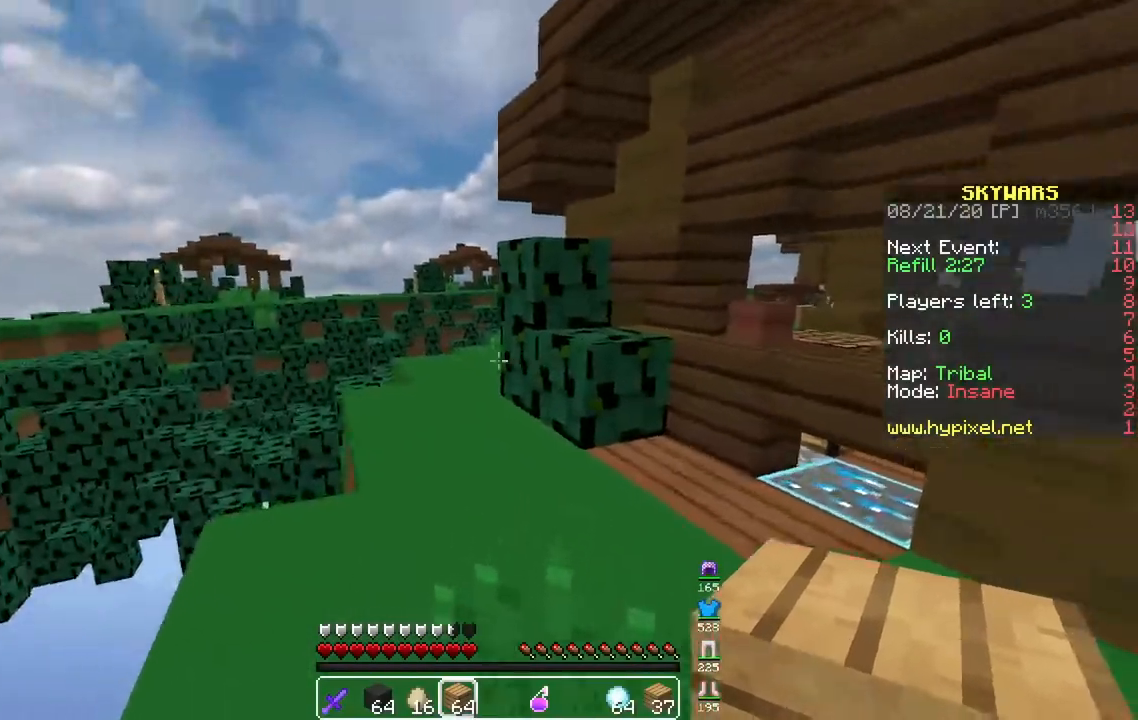
{"keys": ["space", "w"], "mouse": [], "events": [[200, "space", "down"]]}
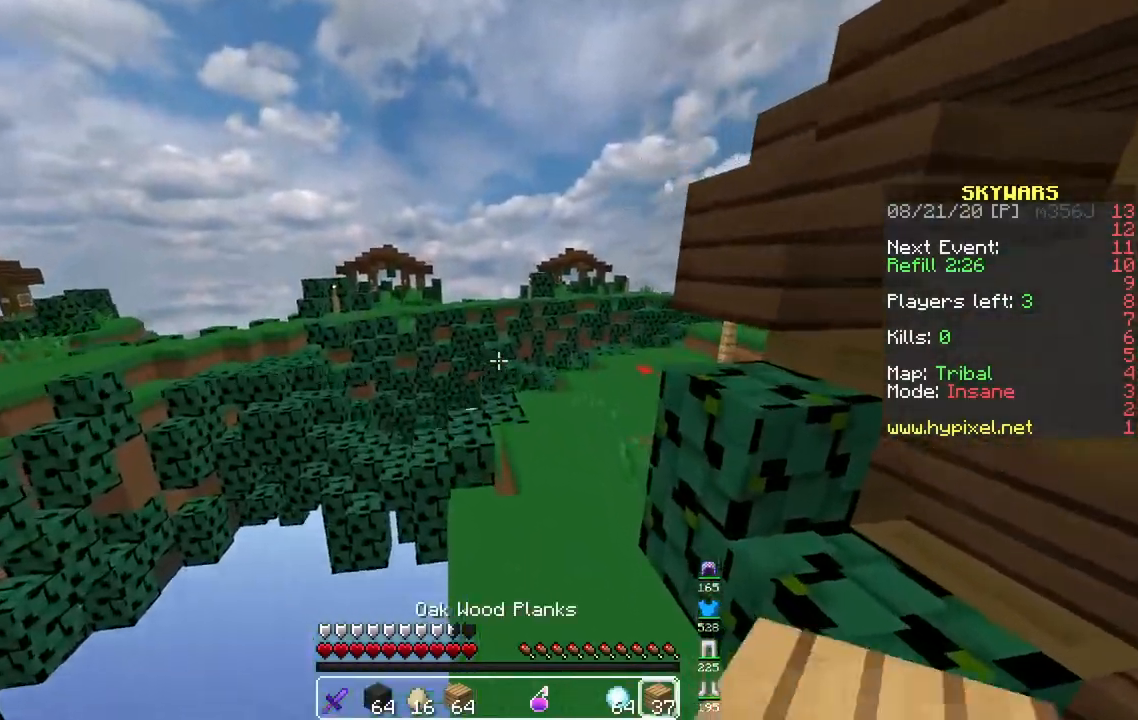
{"keys": ["space", "w"], "mouse": [], "events": [[17, "space", "up"], [283, "space", "down"]]}
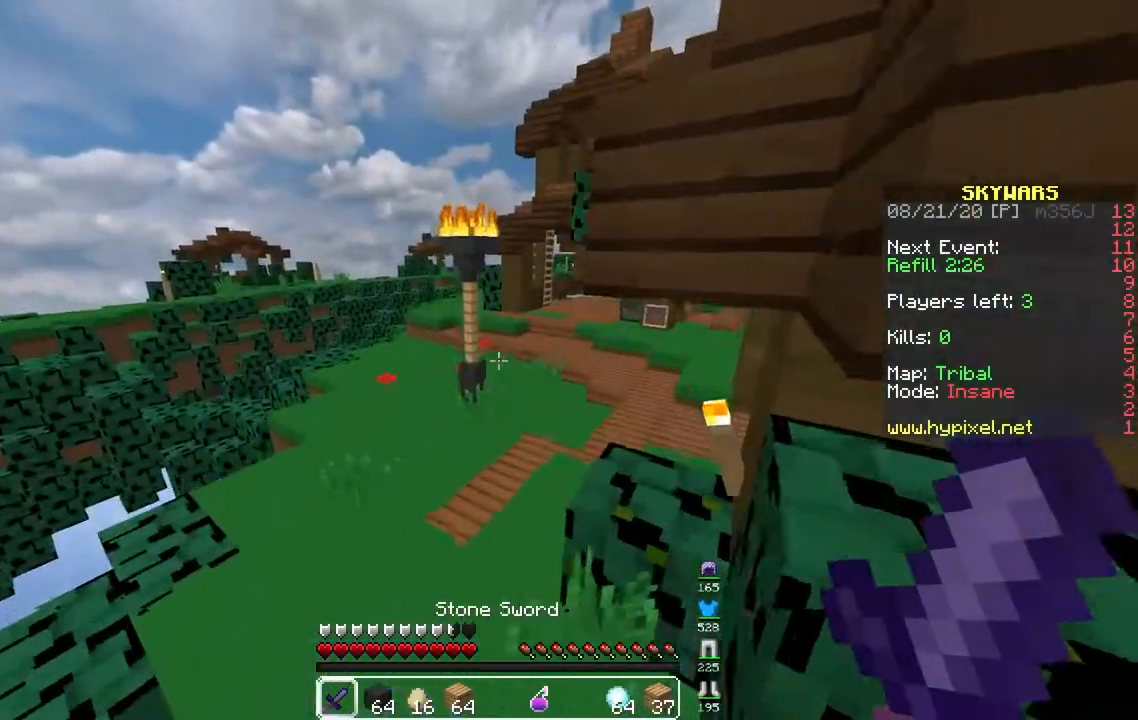
{"keys": ["space", "w"], "mouse": [], "events": []}
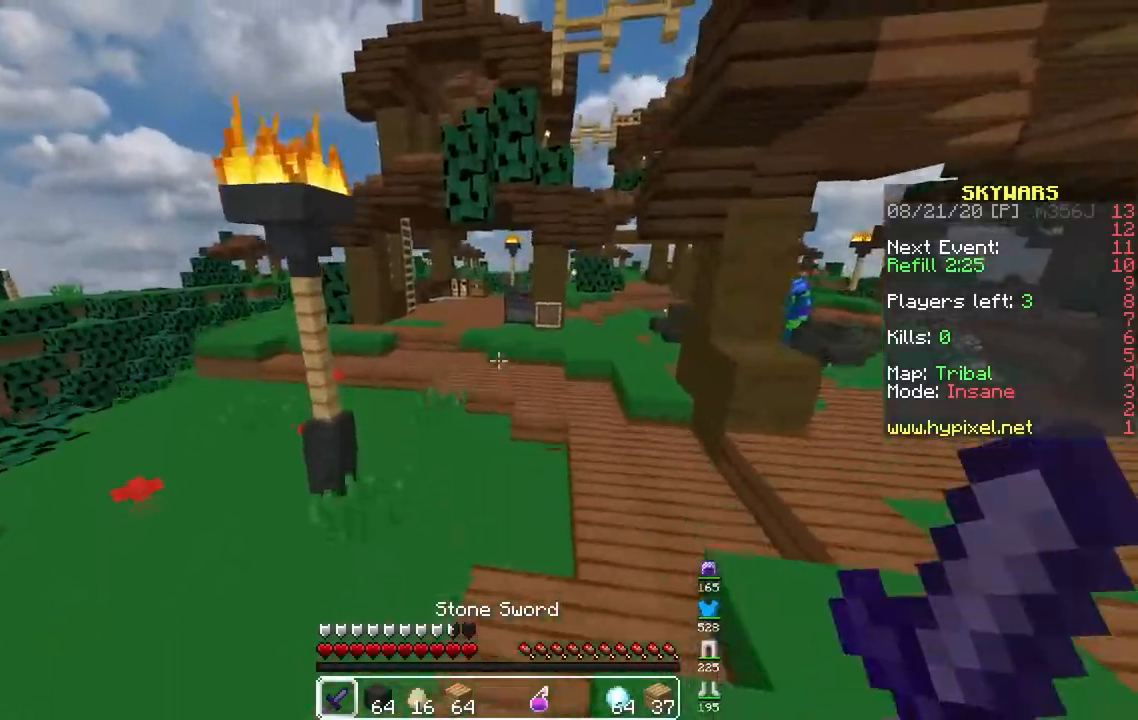
{"keys": ["w"], "mouse": []}